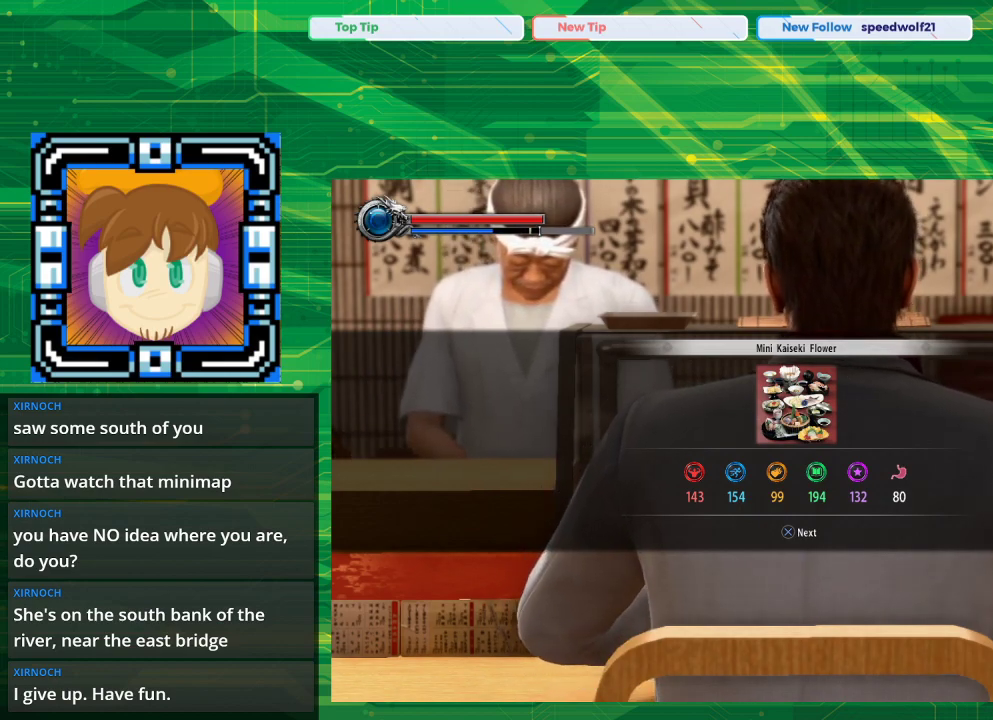
Gameplay with a controller (PlayStation layout); each line is a JSON object with the inputs held at the frame after it. "events" lists button and stick changes between this image and that frame as [ms after this image, input, new state], when the widget could be followed in between. Not read: L2 L3 R2 R3.
{"buttons": [], "left_stick": "center", "right_stick": "center", "events": [[50, "CROSS", "down"], [183, "CROSS", "up"]]}
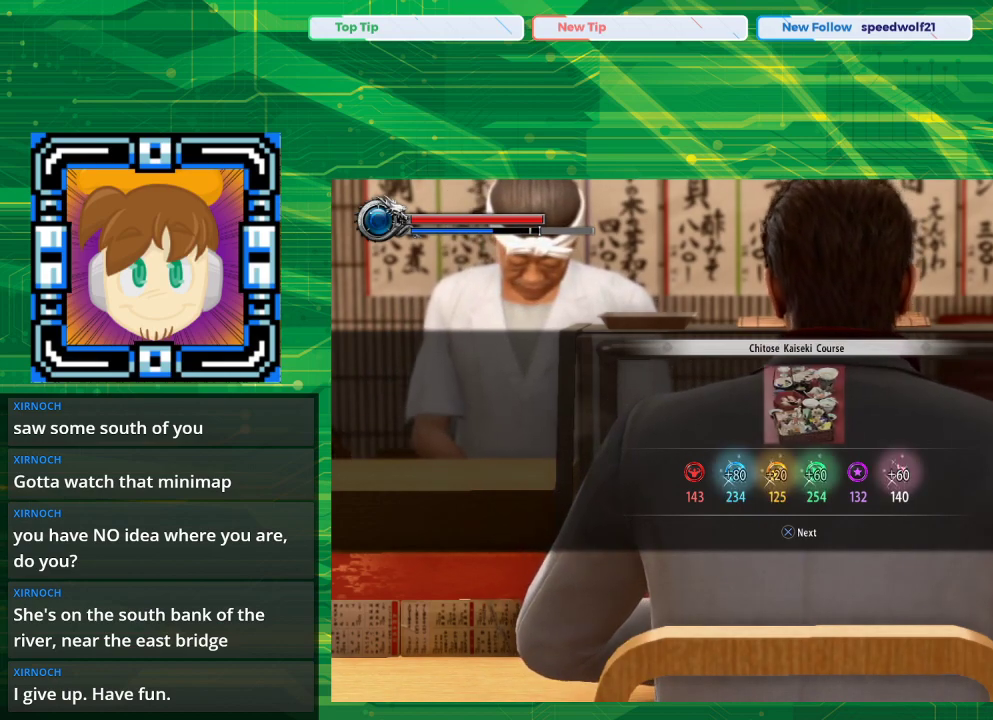
{"buttons": [], "left_stick": "center", "right_stick": "center", "events": []}
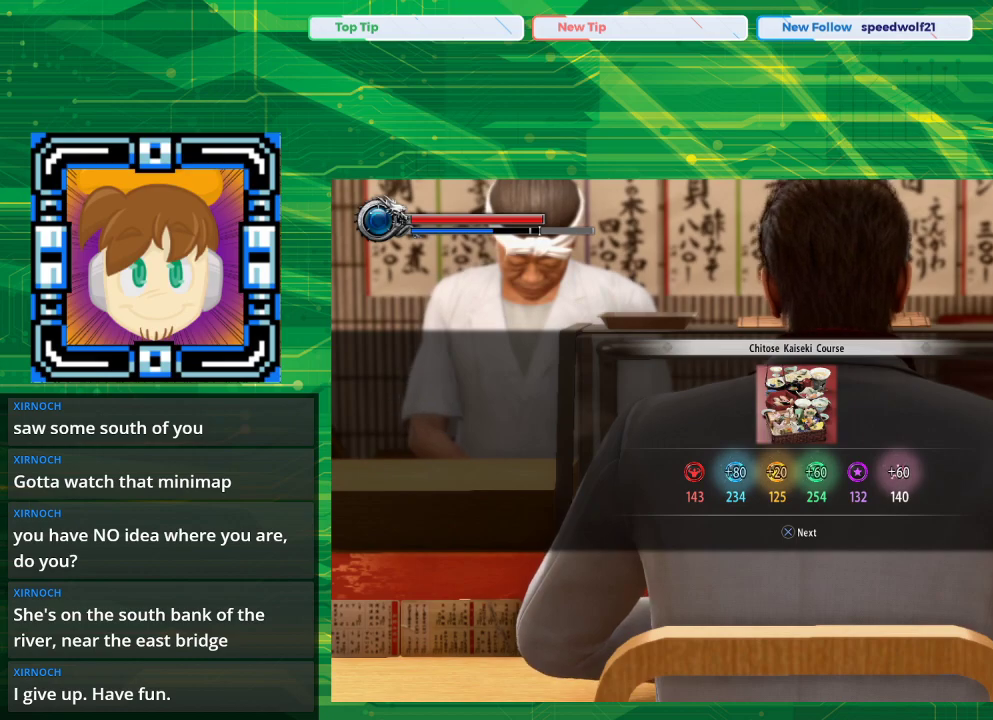
{"buttons": [], "left_stick": "center", "right_stick": "center", "events": []}
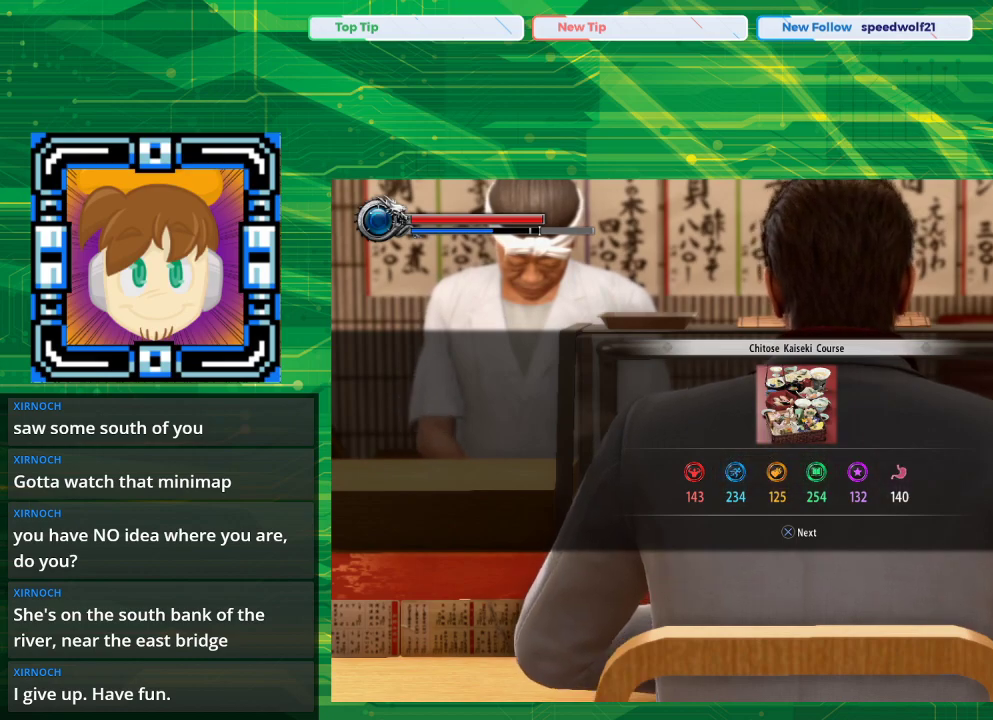
{"buttons": [], "left_stick": "center", "right_stick": "center", "events": []}
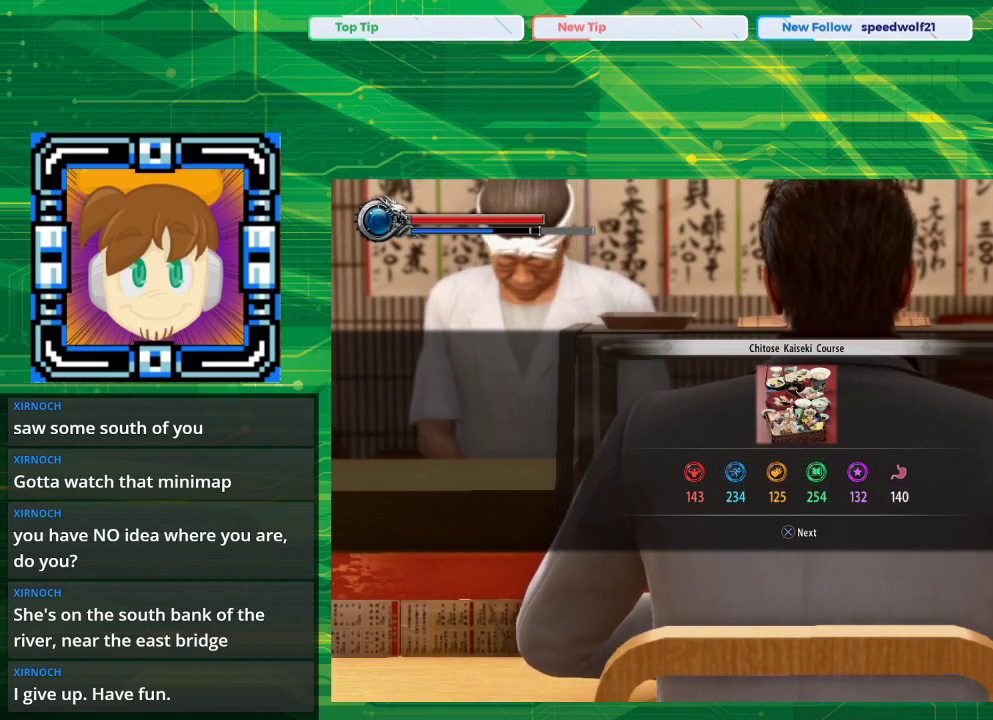
{"buttons": ["CROSS"], "left_stick": "center", "right_stick": "center", "events": [[483, "CROSS", "down"]]}
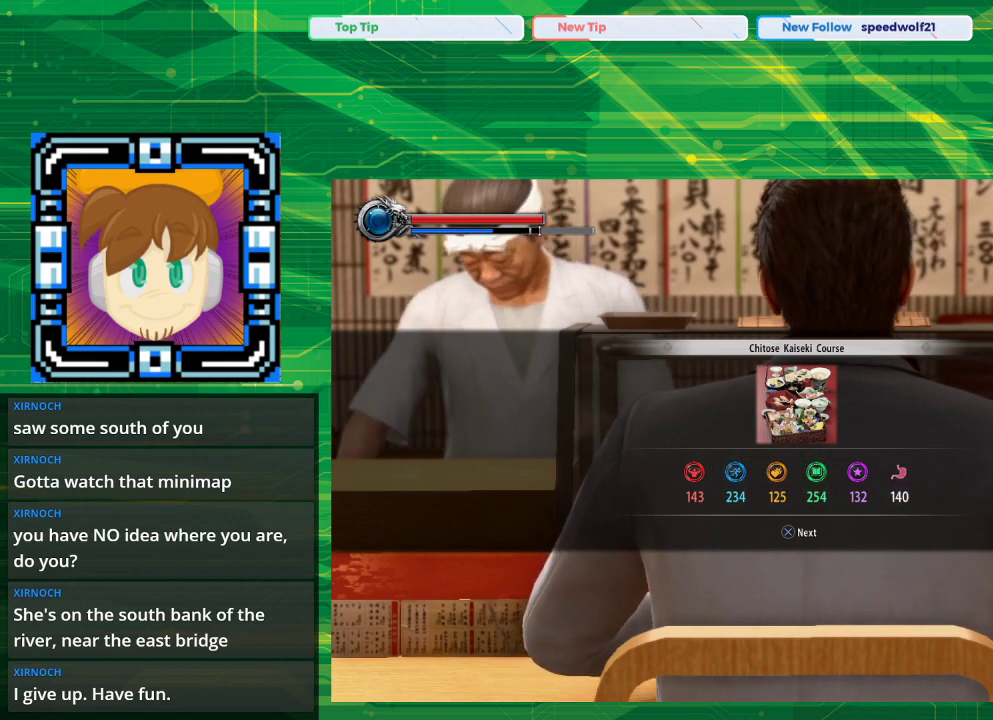
{"buttons": [], "left_stick": "center", "right_stick": "center", "events": [[250, "CROSS", "up"]]}
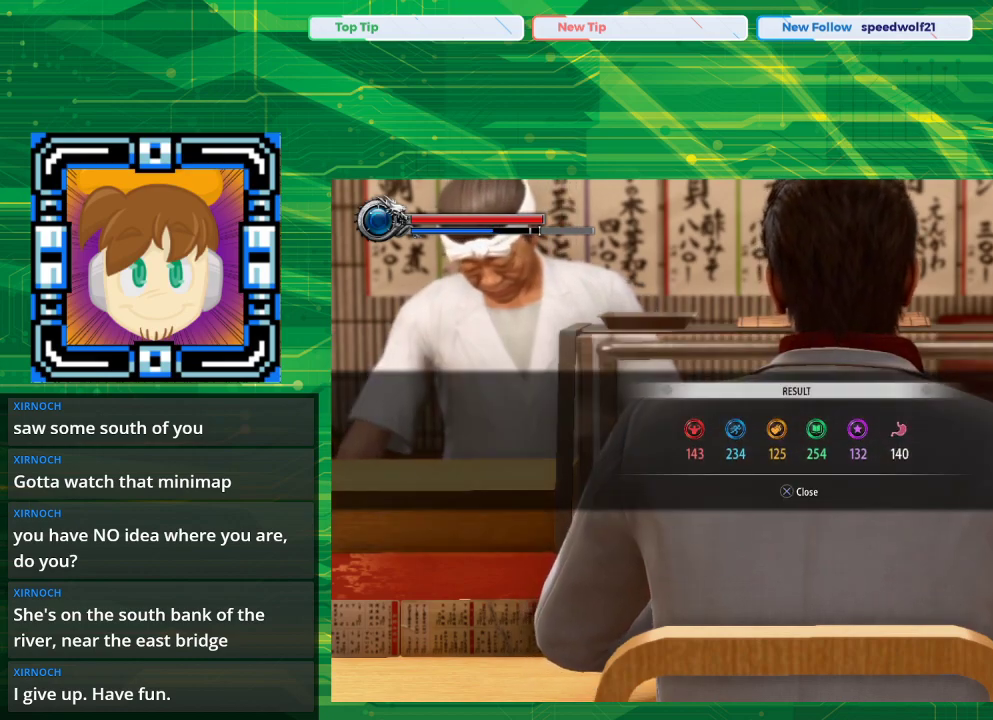
{"buttons": ["CROSS"], "left_stick": "center", "right_stick": "center", "events": [[433, "CROSS", "down"]]}
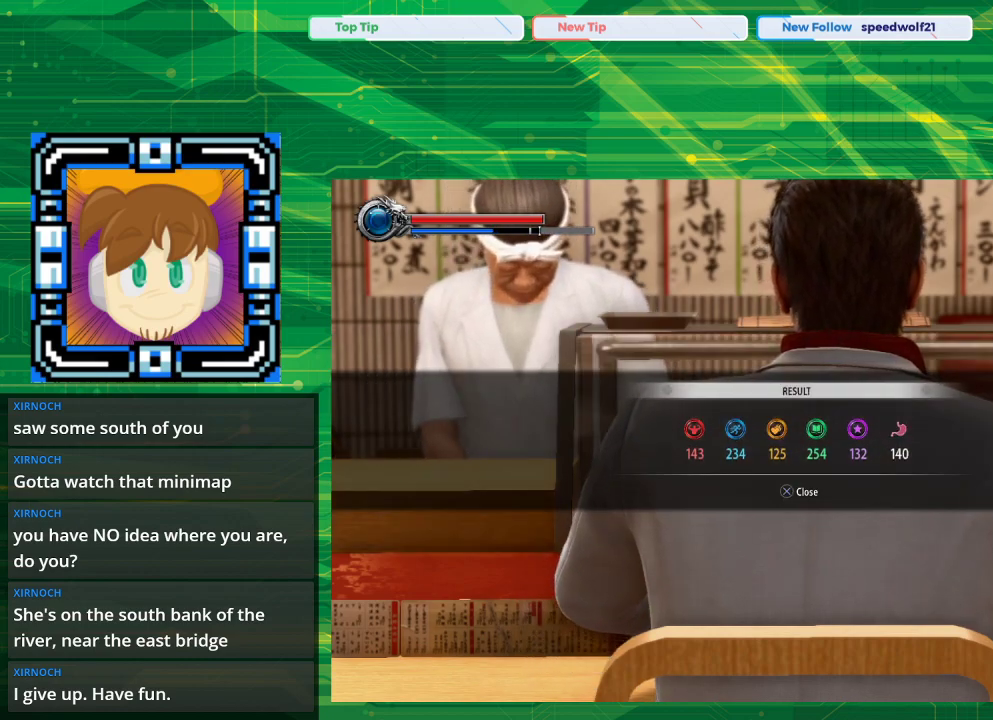
{"buttons": [], "left_stick": "center", "right_stick": "center", "events": [[83, "CROSS", "up"]]}
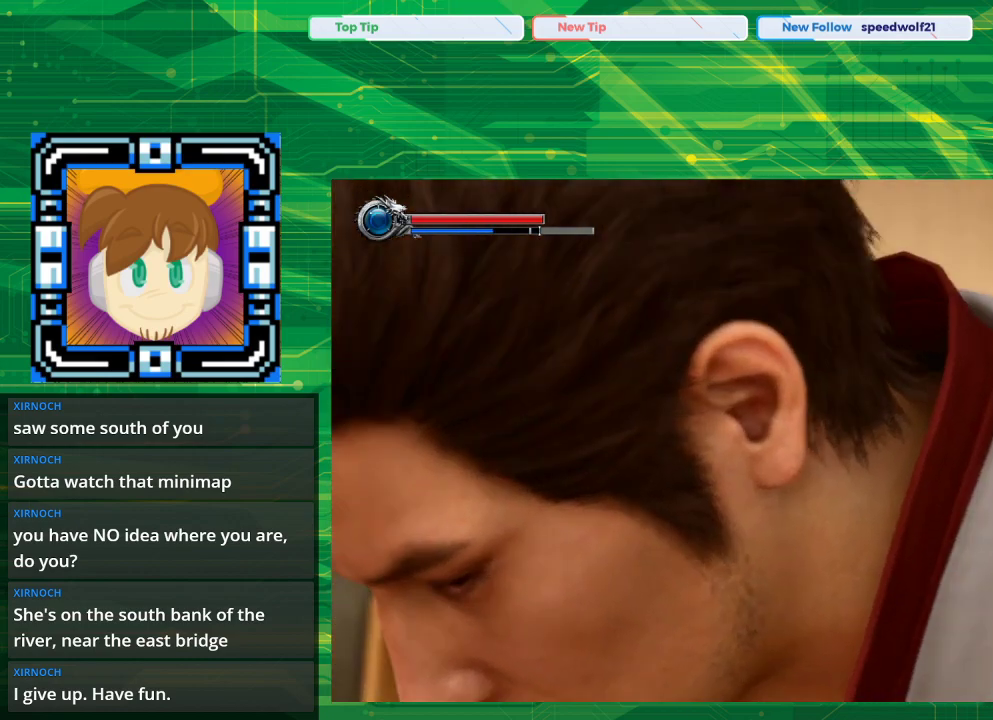
{"buttons": [], "left_stick": "center", "right_stick": "center", "events": []}
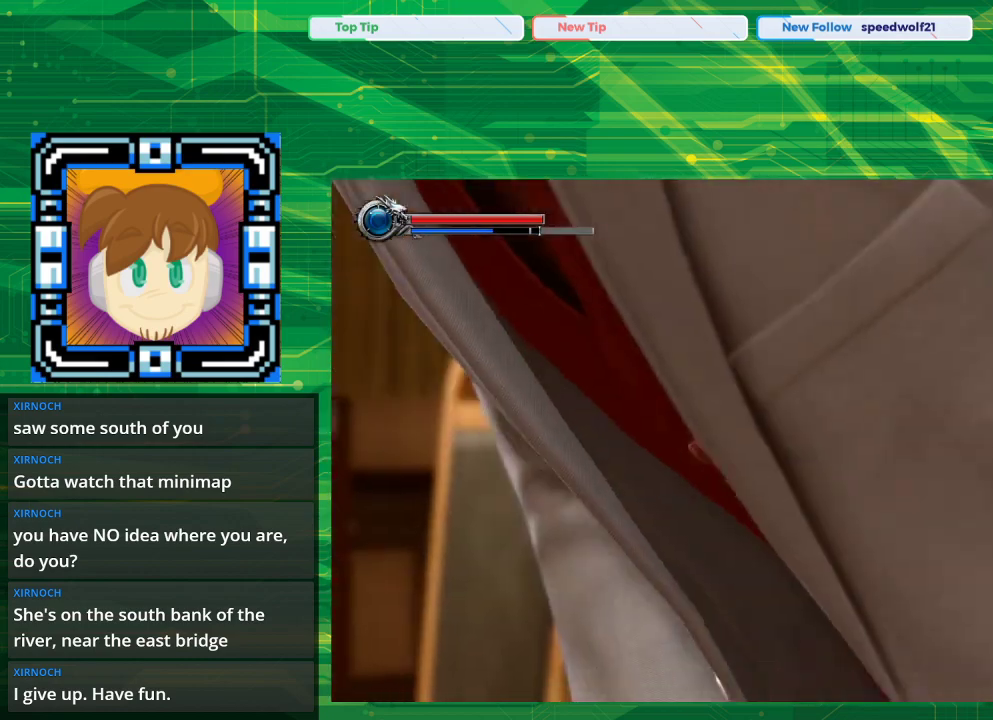
{"buttons": [], "left_stick": "center", "right_stick": "center", "events": []}
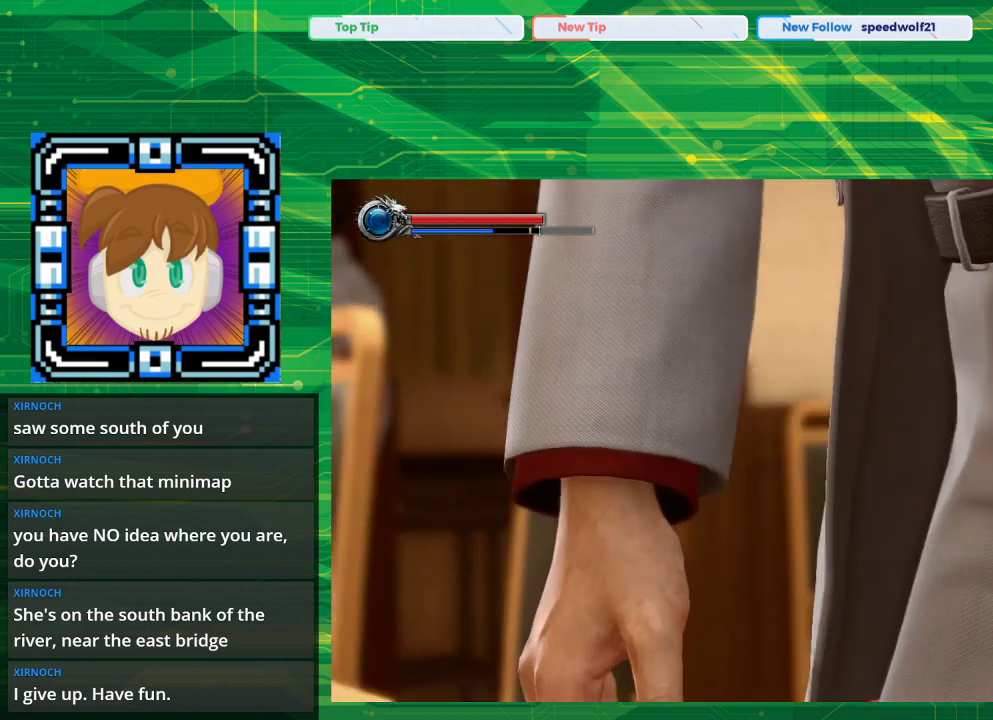
{"buttons": [], "left_stick": "center", "right_stick": "center", "events": []}
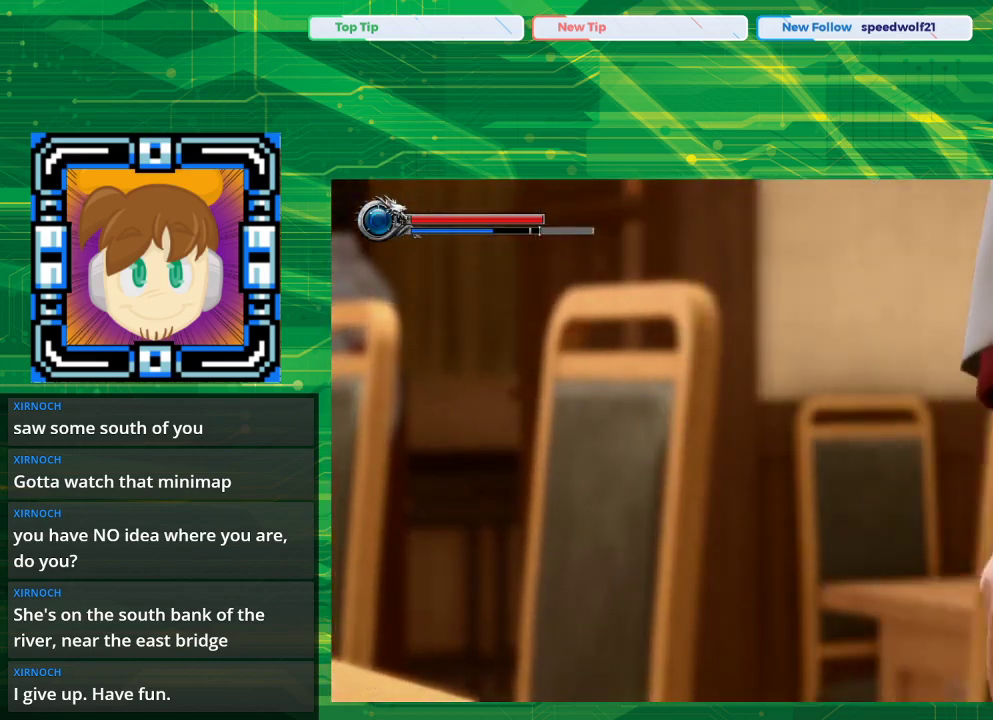
{"buttons": [], "left_stick": "center", "right_stick": "center", "events": []}
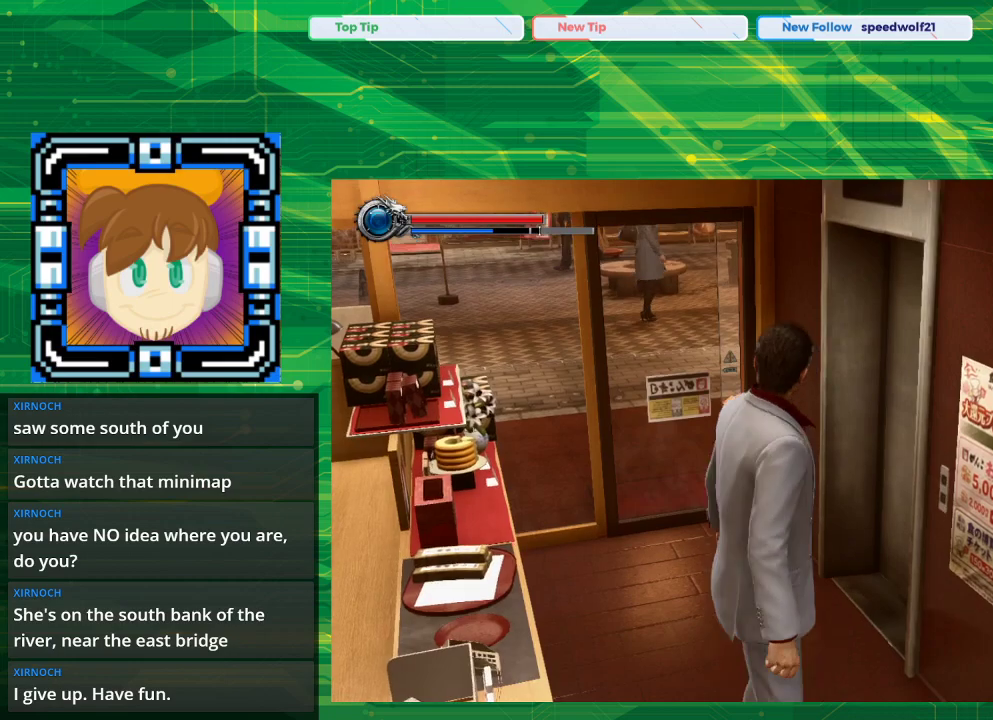
{"buttons": [], "left_stick": "center", "right_stick": "center", "events": []}
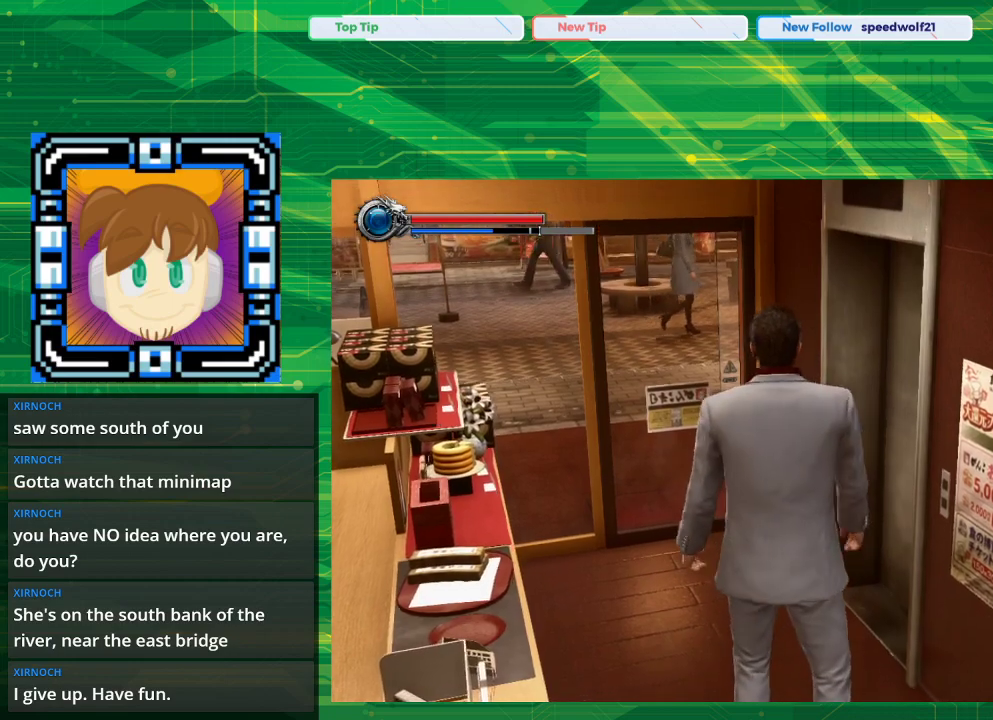
{"buttons": [], "left_stick": "center", "right_stick": "center", "events": []}
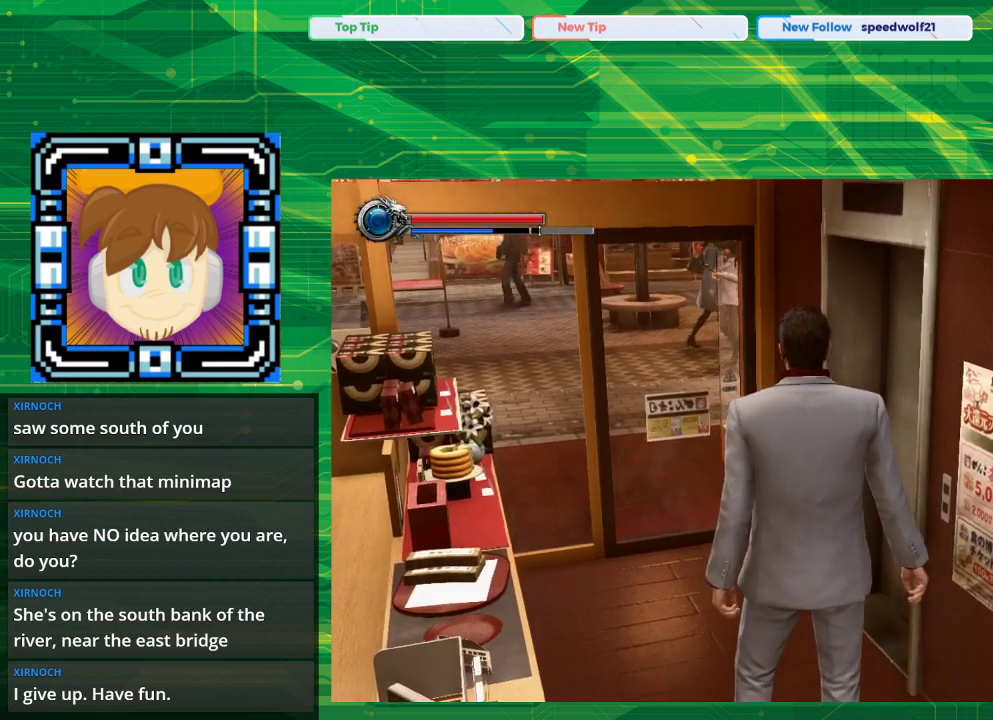
{"buttons": [], "left_stick": "center", "right_stick": "center", "events": []}
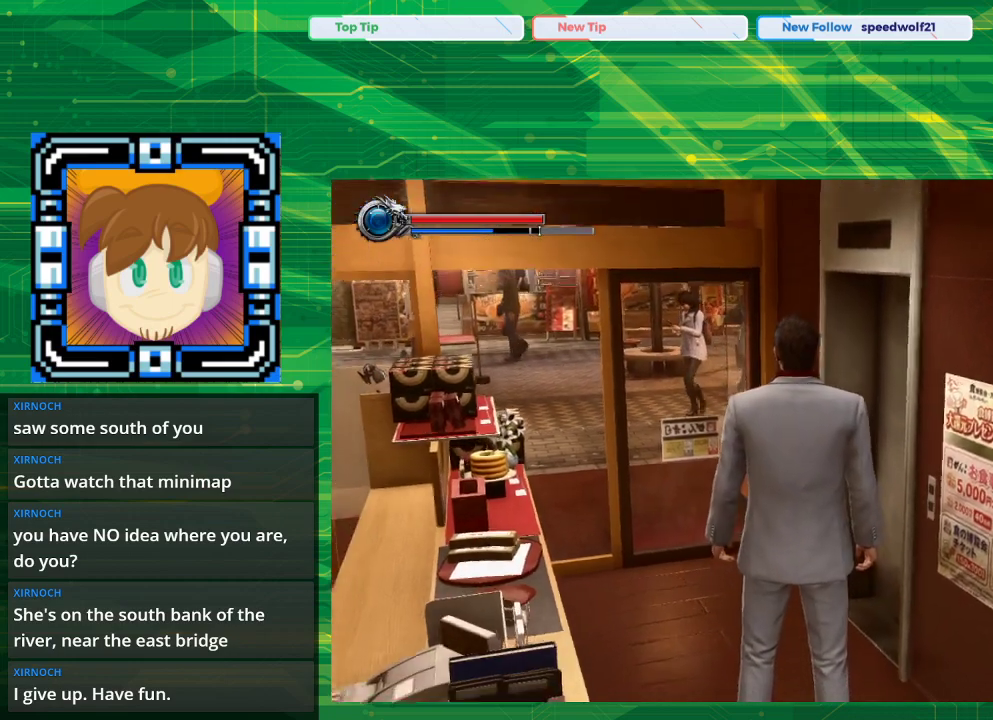
{"buttons": [], "left_stick": "center", "right_stick": "center", "events": []}
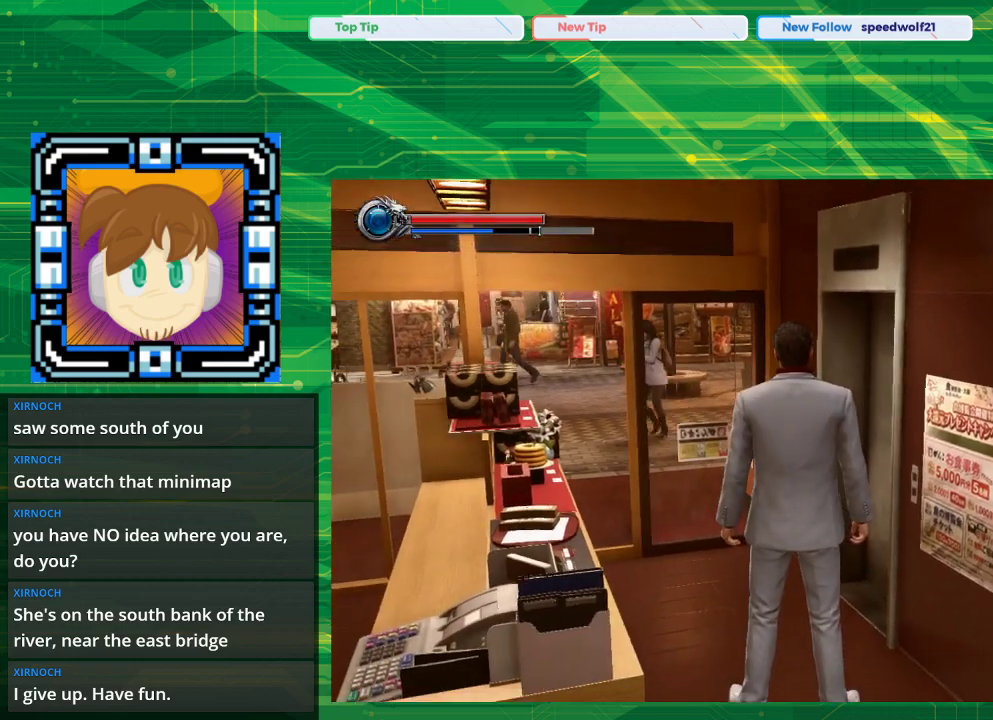
{"buttons": [], "left_stick": "center", "right_stick": "center", "events": [[383, "START", "down"], [450, "START", "up"]]}
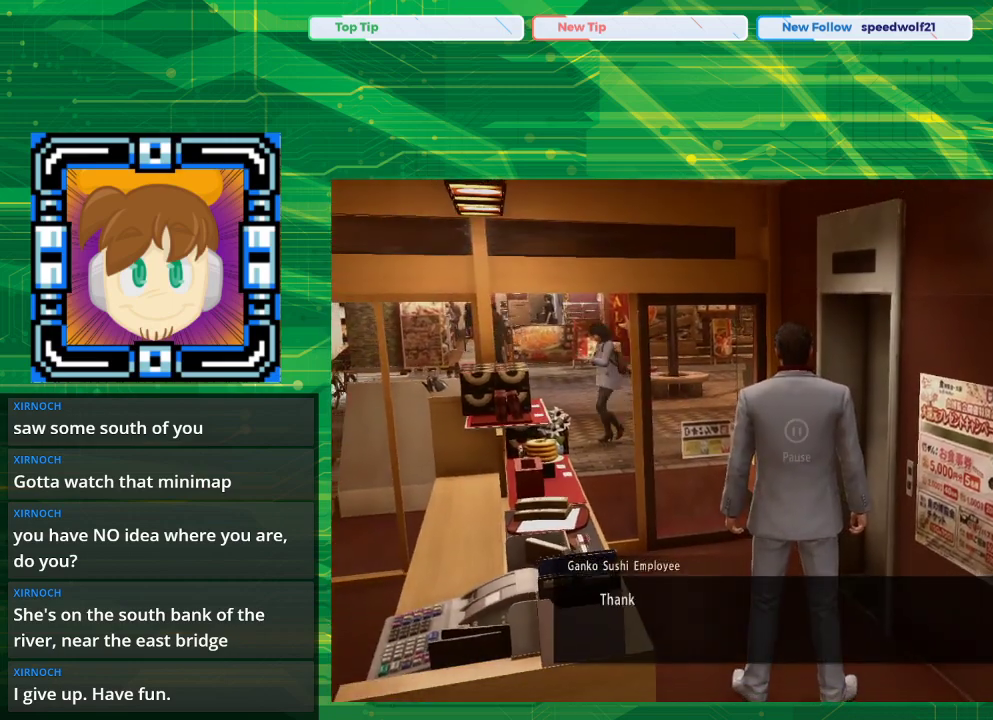
{"buttons": [], "left_stick": "center", "right_stick": "center", "events": [[350, "START", "down"], [500, "START", "up"]]}
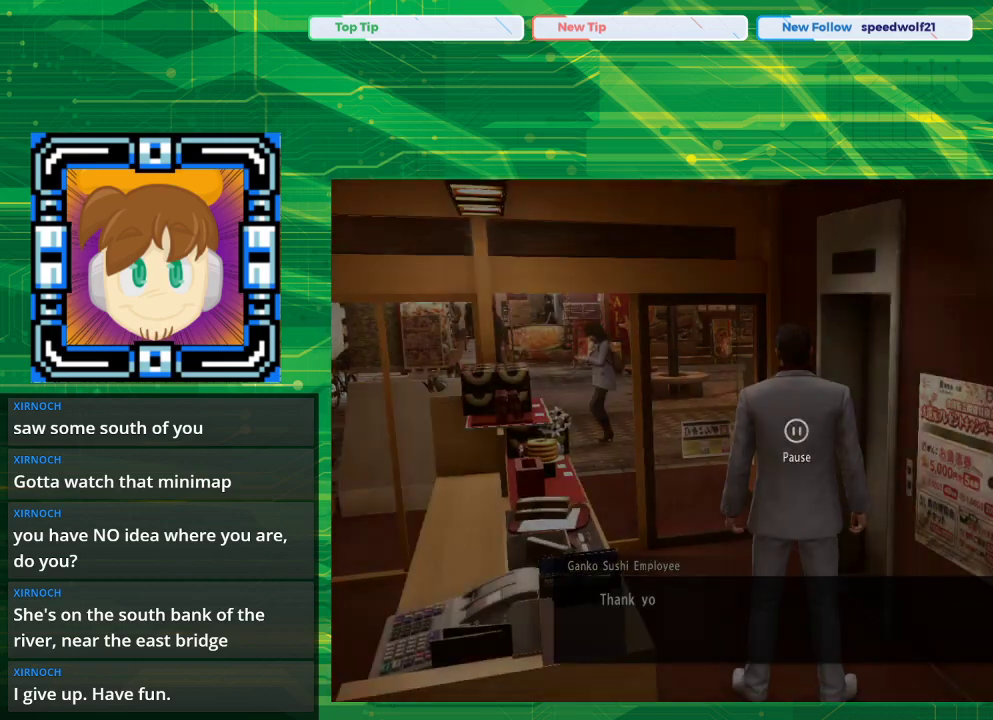
{"buttons": [], "left_stick": "center", "right_stick": "center", "events": [[450, "CROSS", "down"], [500, "CROSS", "up"]]}
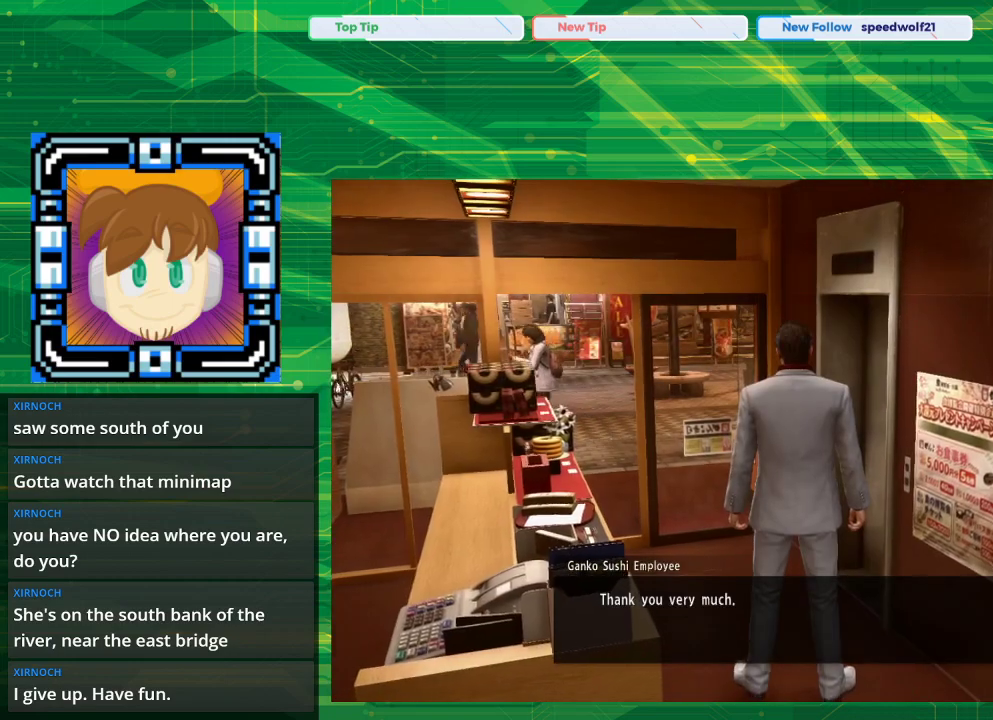
{"buttons": ["CROSS"], "left_stick": "center", "right_stick": "center", "events": [[483, "CROSS", "down"]]}
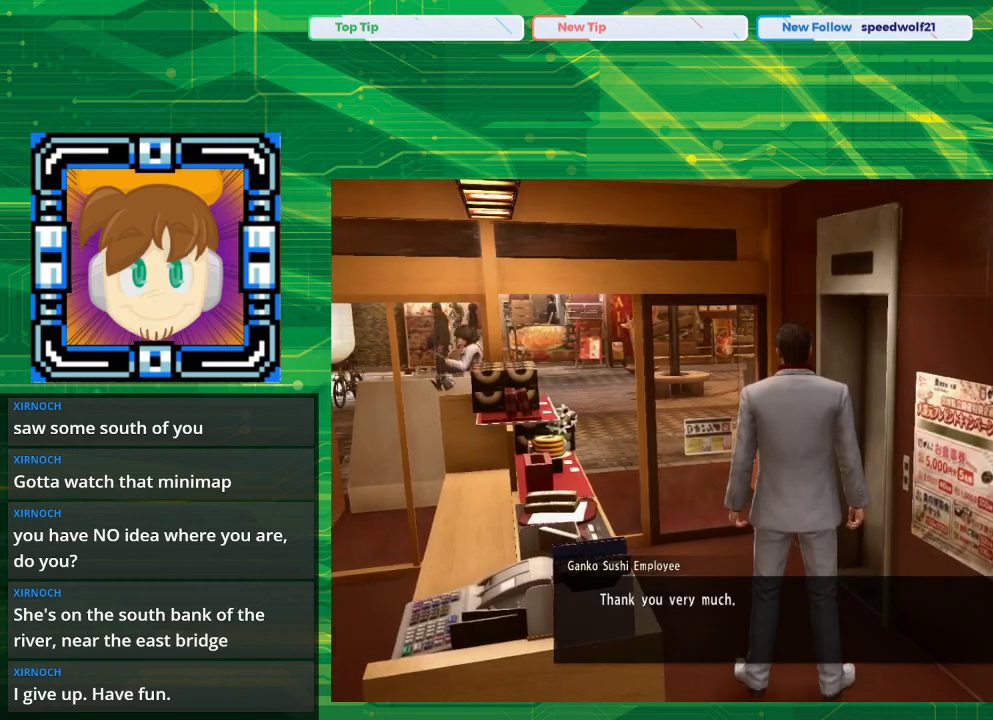
{"buttons": ["START"], "left_stick": "center", "right_stick": "center", "events": [[200, "CROSS", "up"], [417, "START", "down"]]}
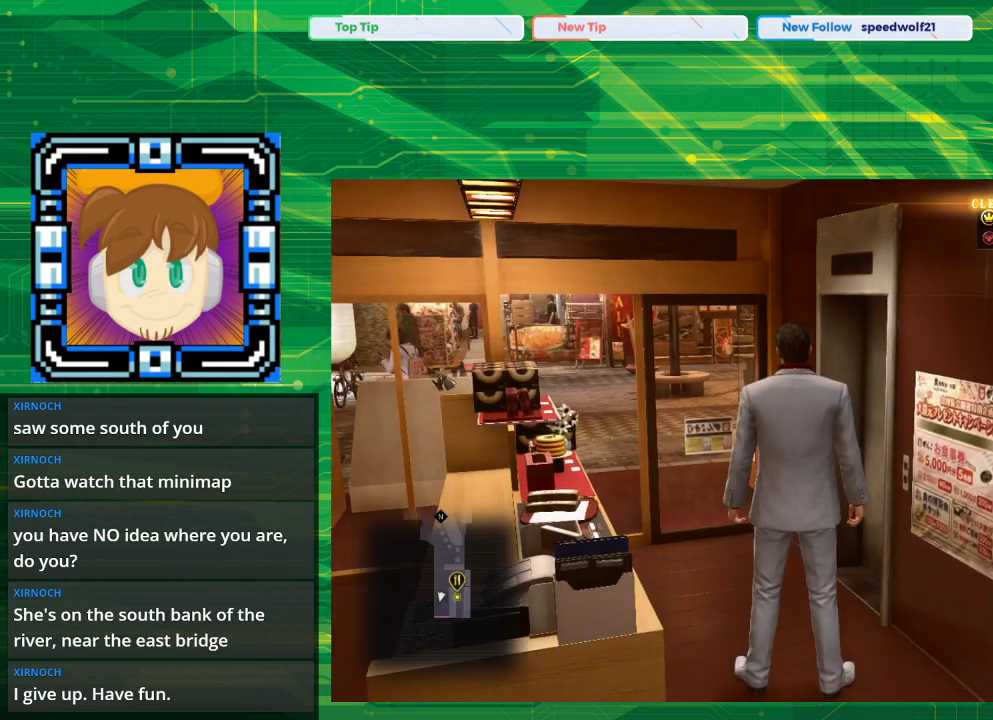
{"buttons": [], "left_stick": "center", "right_stick": "center", "events": [[117, "START", "up"]]}
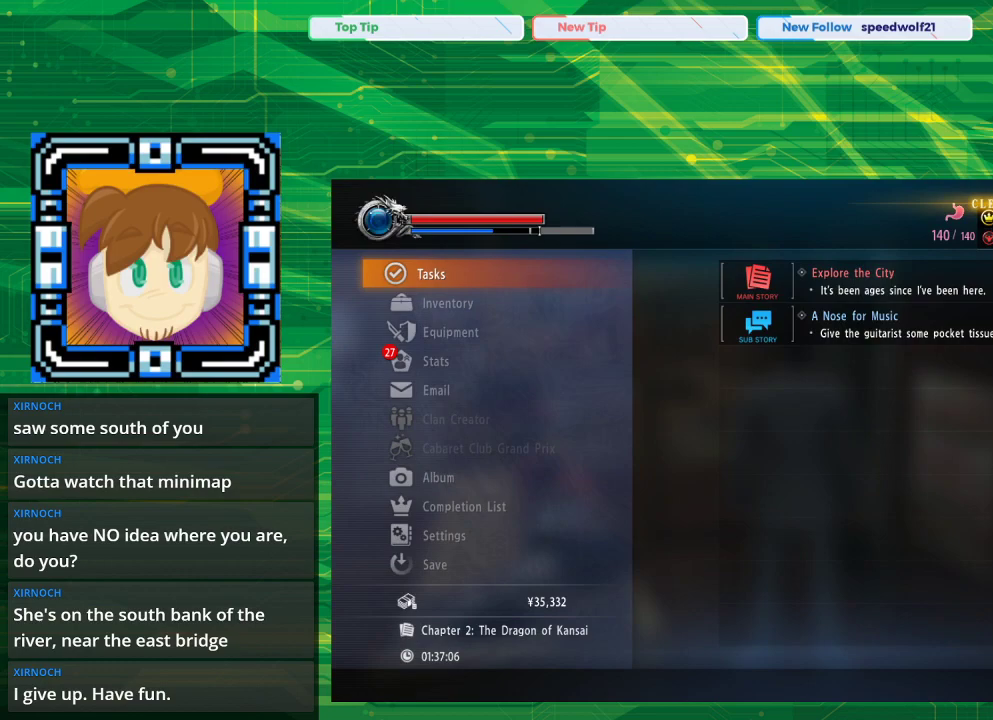
{"buttons": [], "left_stick": "center", "right_stick": "center", "events": []}
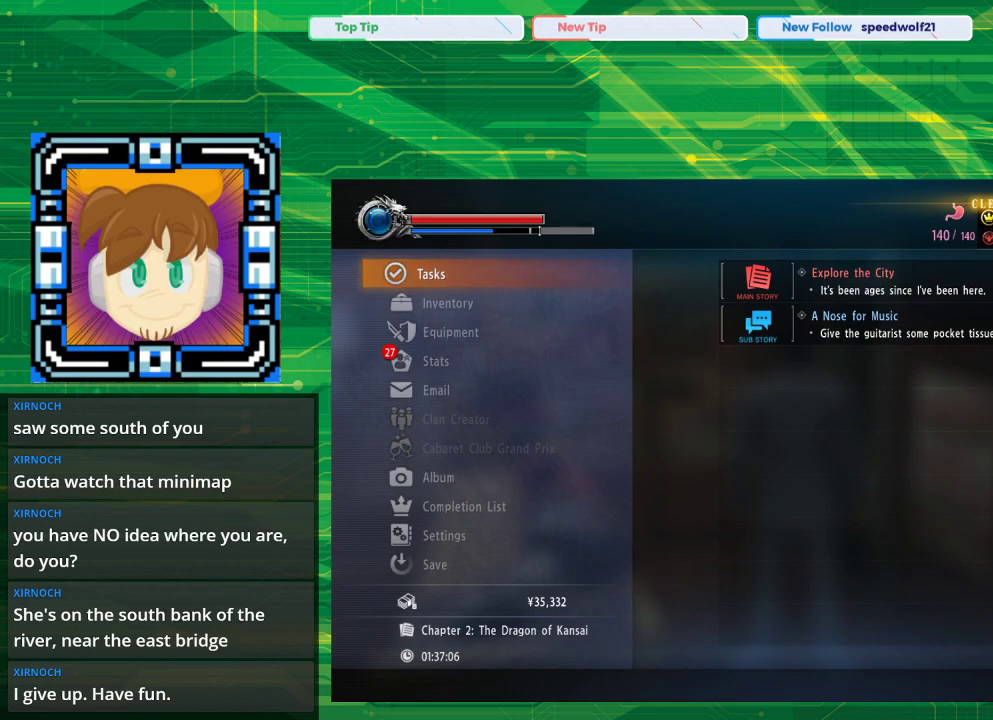
{"buttons": ["CROSS"], "left_stick": "center", "right_stick": "center", "events": [[50, "DPAD_DOWN", "down"], [167, "DPAD_DOWN", "up"], [250, "DPAD_DOWN", "down"], [333, "DPAD_DOWN", "up"], [500, "CROSS", "down"]]}
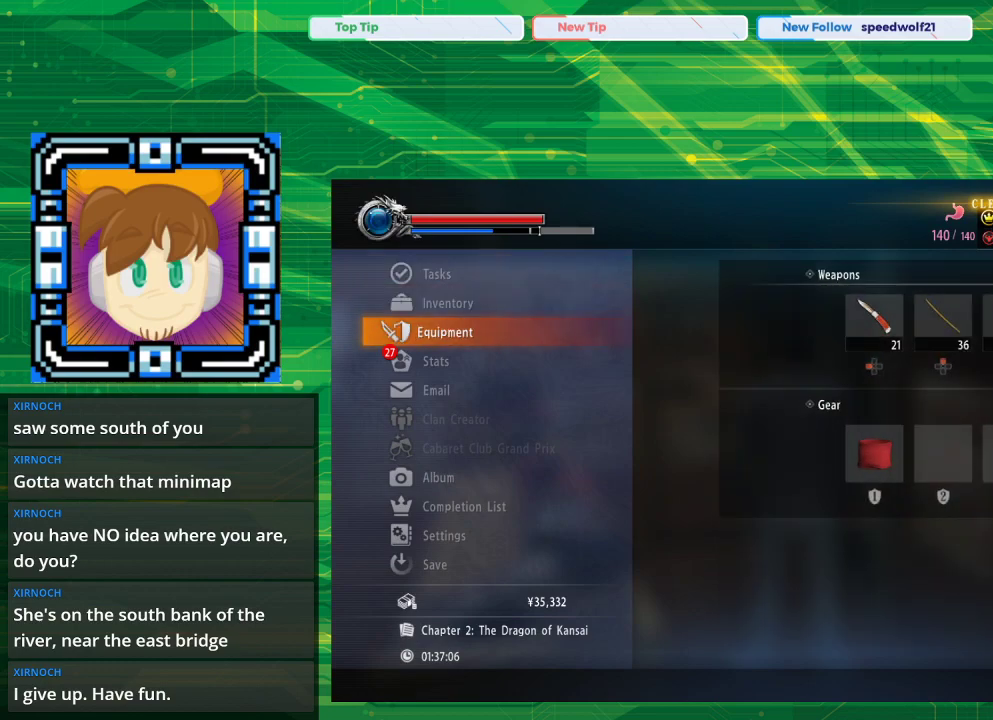
{"buttons": [], "left_stick": "center", "right_stick": "center", "events": [[167, "CROSS", "up"]]}